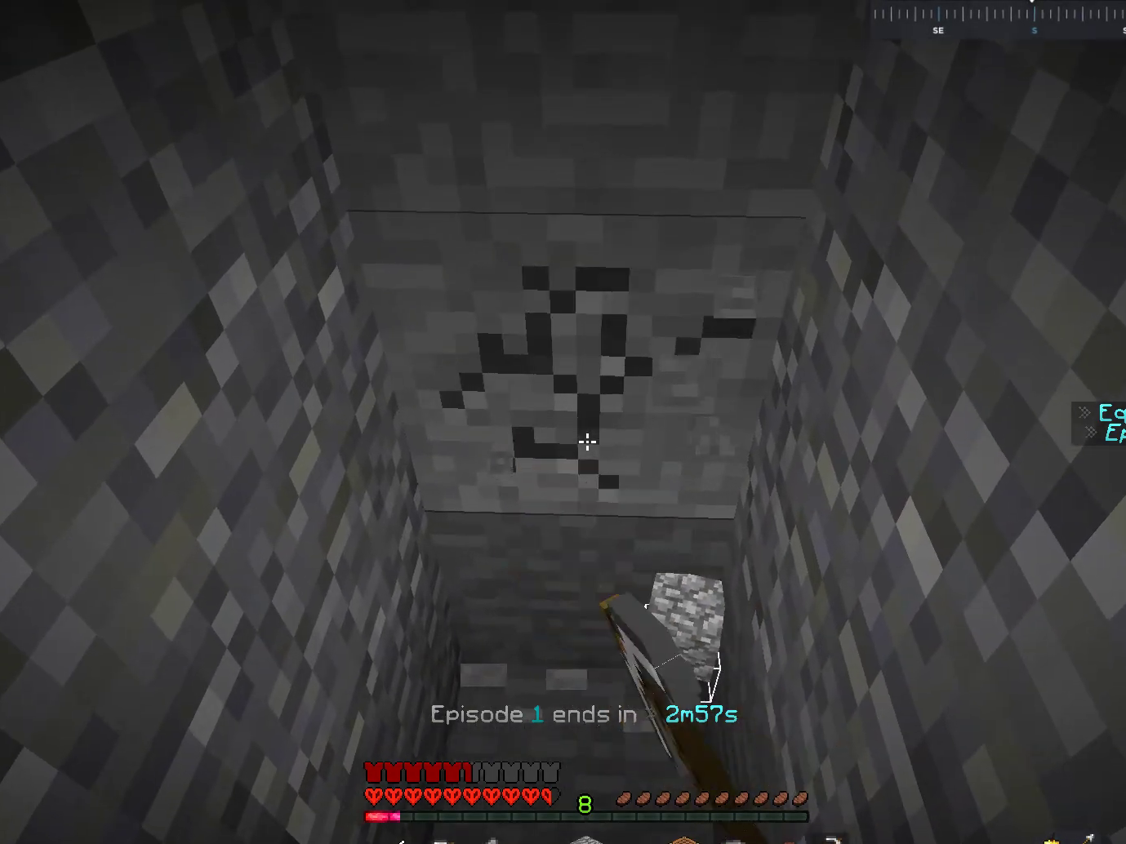
Gameplay with keyboard and mouse; each line is a JSON object with the keys and mouse buttons held at the frame after it. "events" lists presses ("down") and releases ("up") of "a", "d", "s", "space", "w", "mouse_left" and "mouse_right" between this image and that frame as [ms after this image, input, new state], when the widget could be followed in between. "mouse_left", "mouse_right" = the "left", "right" buttons of the "mouse" list. No other keys are recorded. Fast repeated clicks can show as one long hold. Mouse movement is not recorded.
{"keys": ["w"], "mouse": ["left"], "events": [[217, "w", "down"]]}
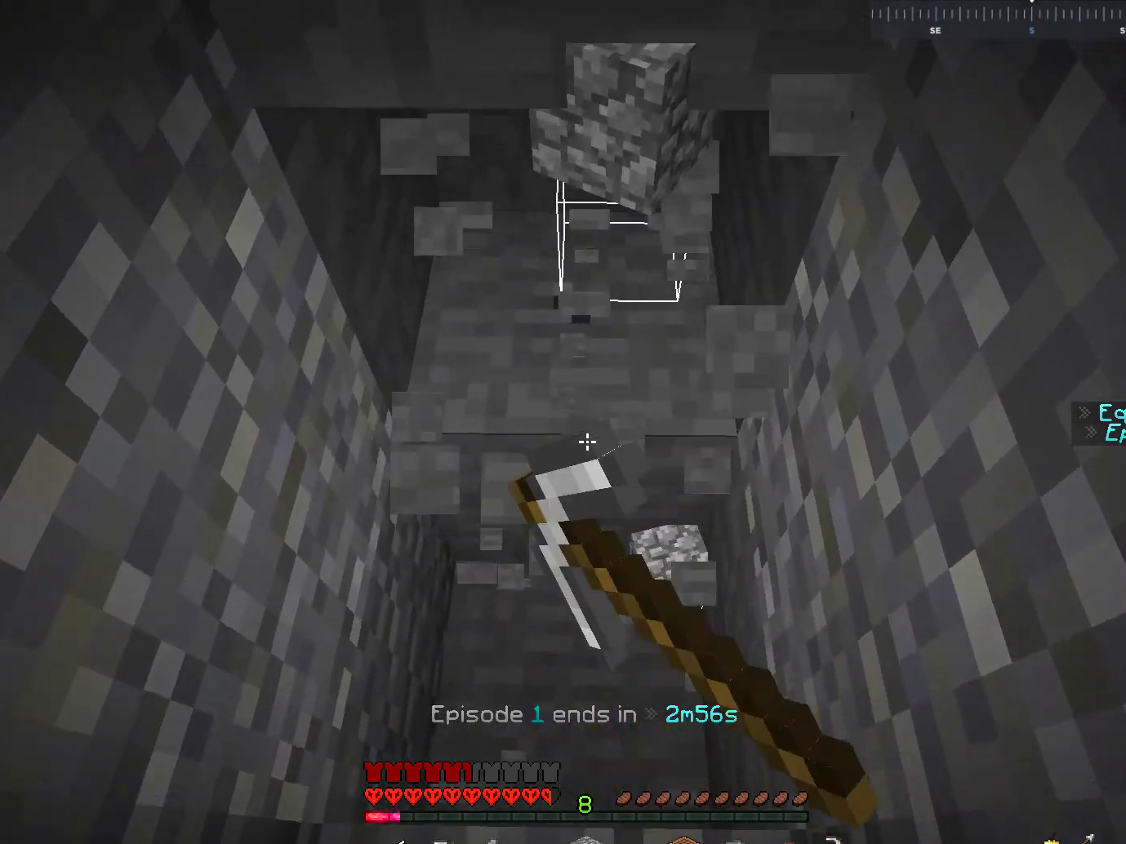
{"keys": [], "mouse": ["left"], "events": [[183, "w", "up"], [267, "w", "down"], [483, "w", "up"]]}
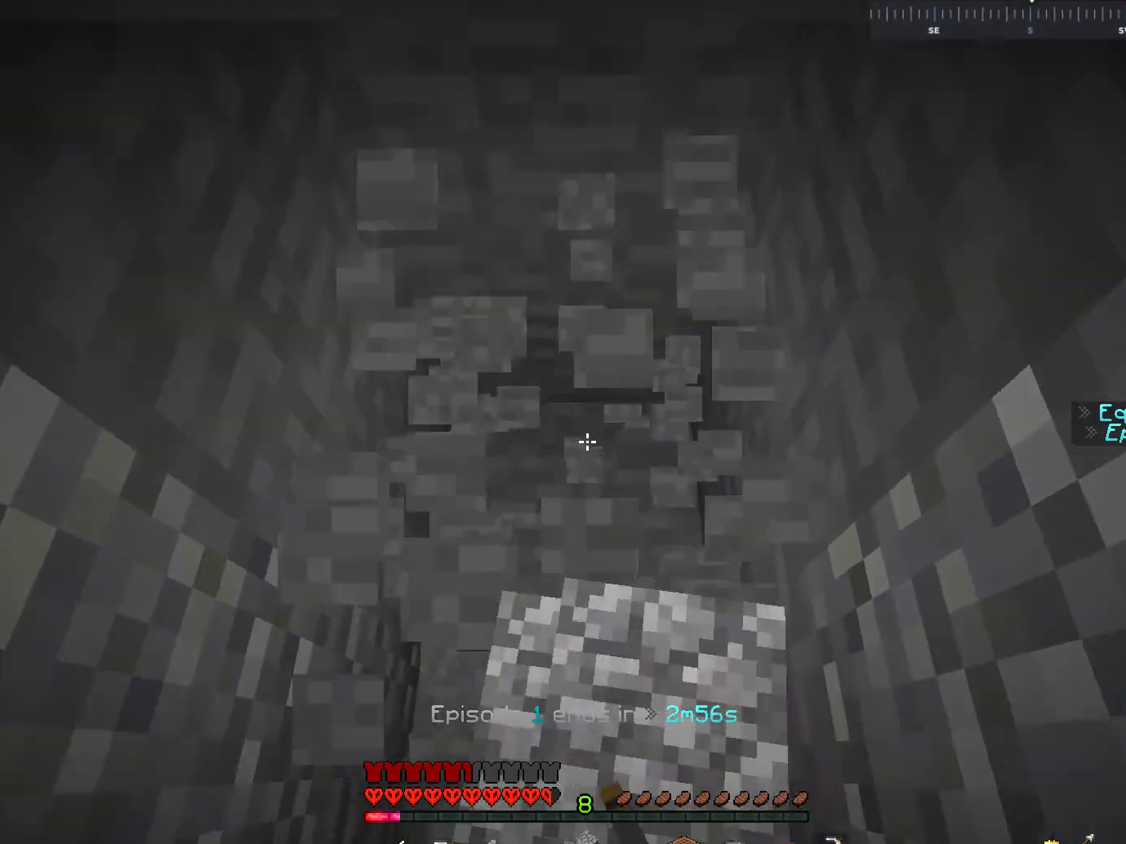
{"keys": [], "mouse": ["left"], "events": []}
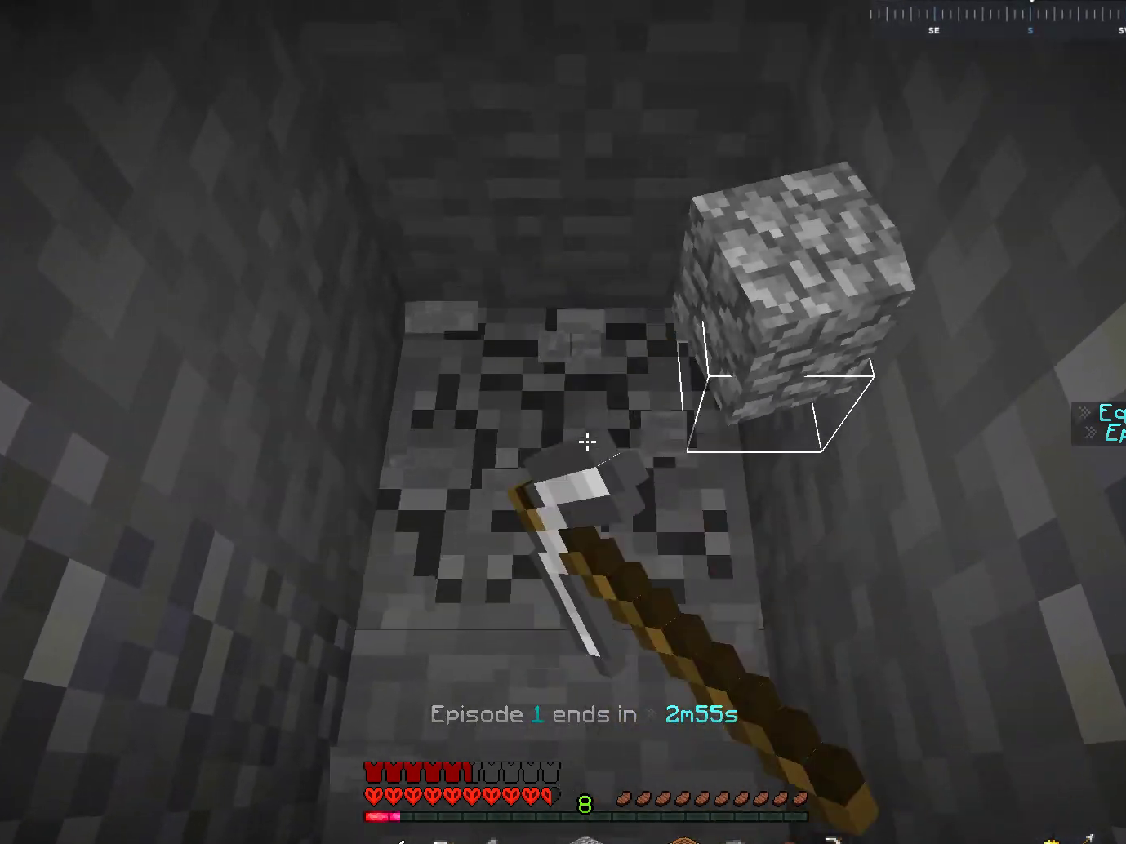
{"keys": [], "mouse": ["left"], "events": []}
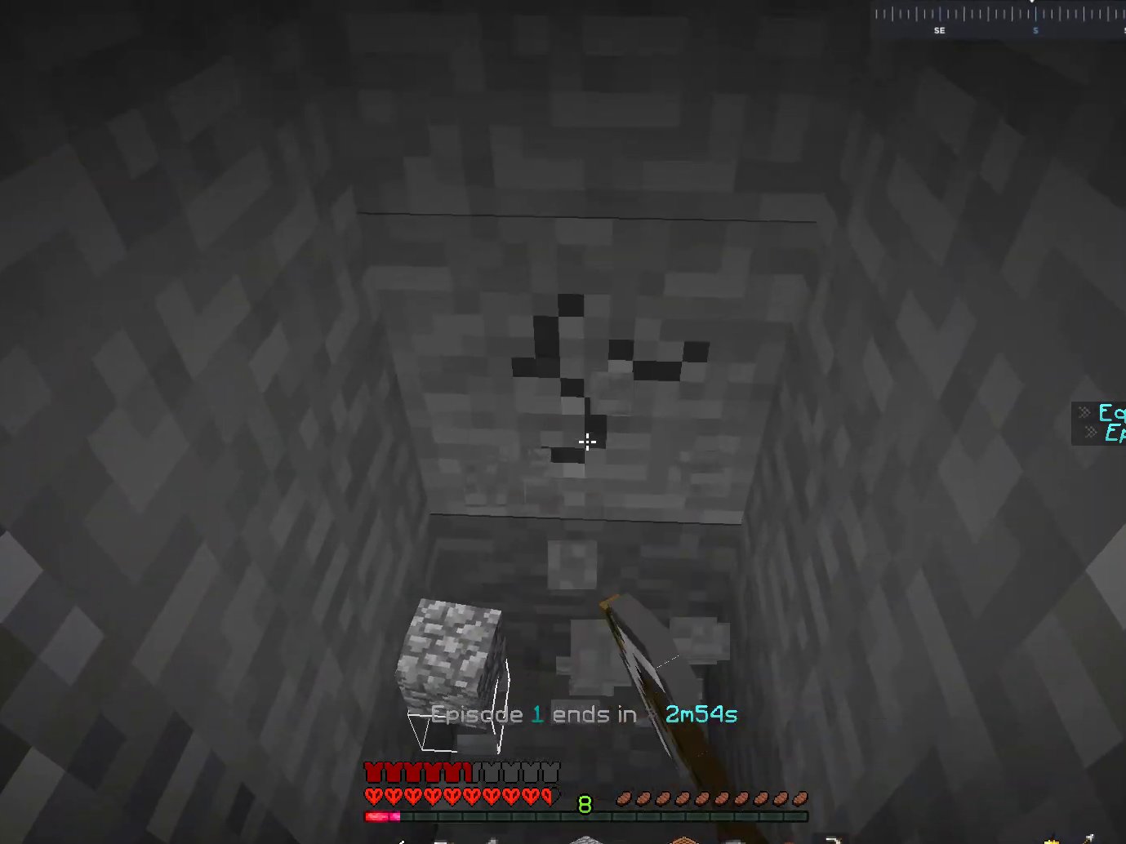
{"keys": ["w"], "mouse": ["left"], "events": [[167, "w", "down"]]}
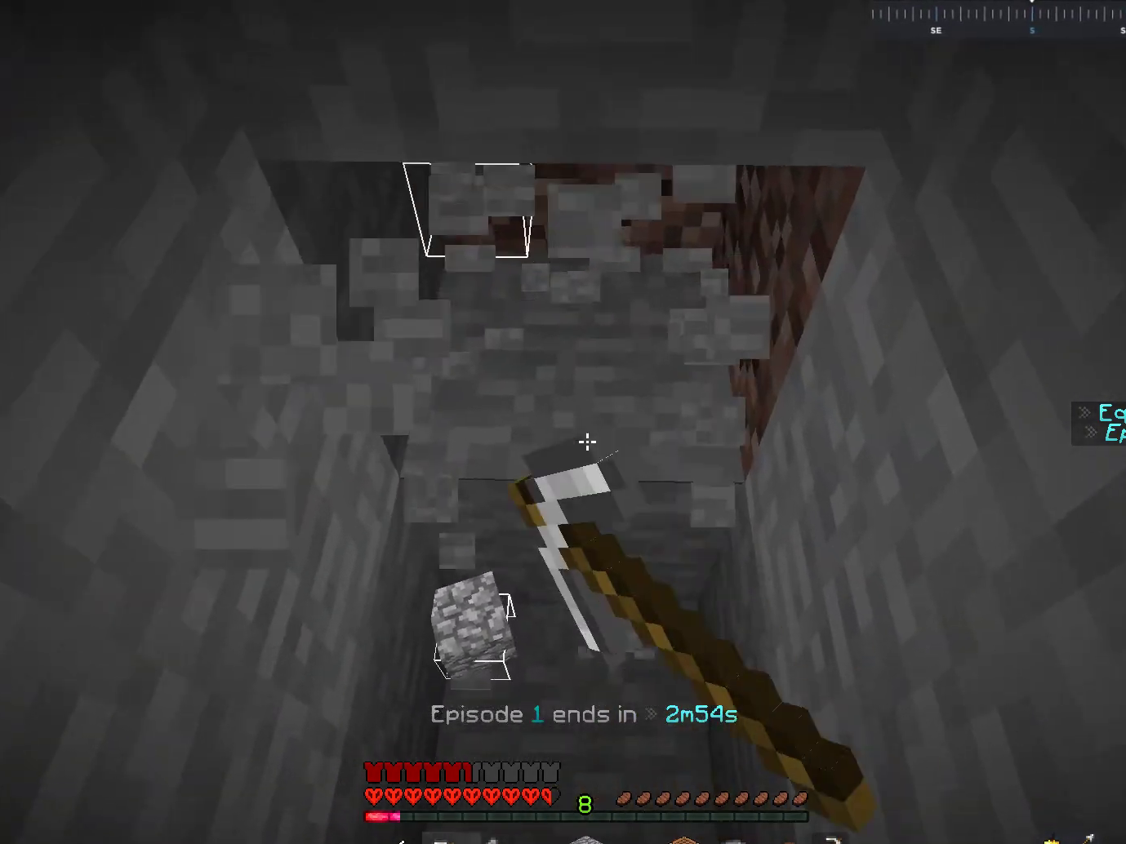
{"keys": ["w"], "mouse": ["left"], "events": [[83, "w", "up"], [317, "w", "down"]]}
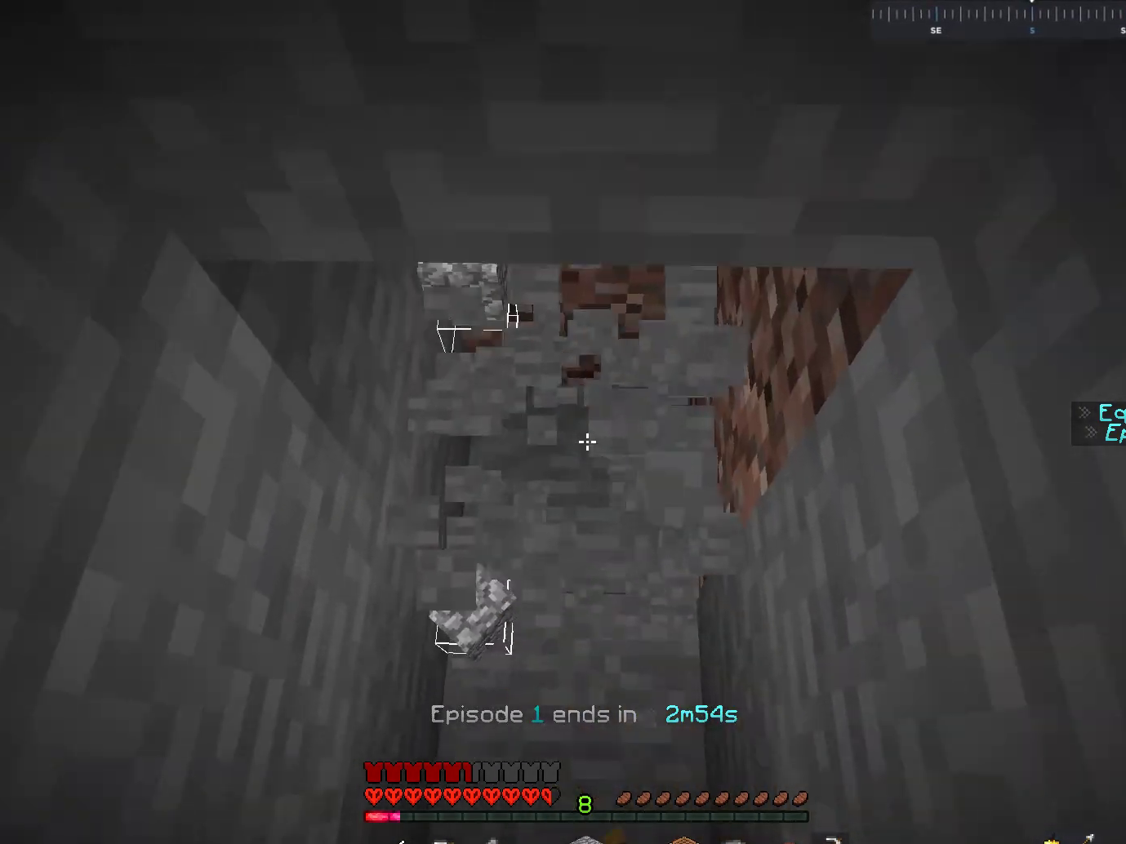
{"keys": ["d"], "mouse": ["left"], "events": [[83, "w", "up"], [367, "d", "down"]]}
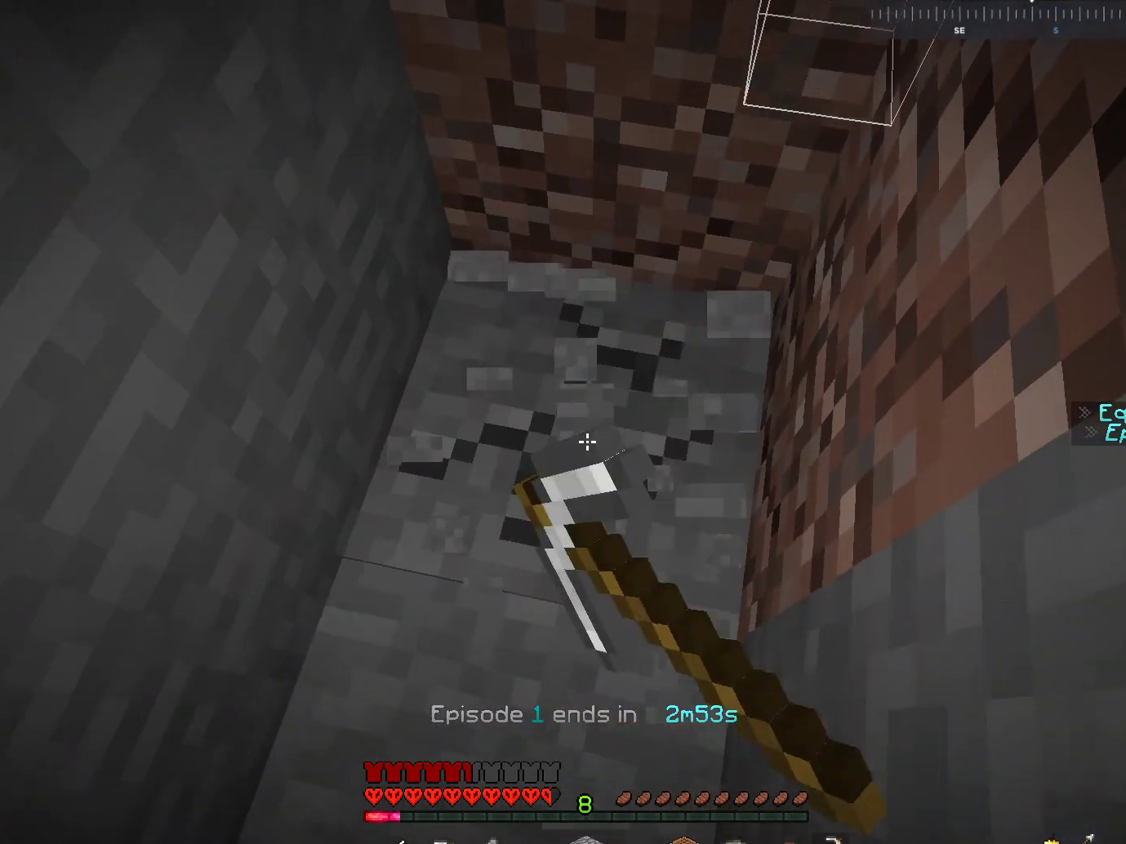
{"keys": ["d"], "mouse": ["left"], "events": [[217, "w", "down"], [433, "w", "up"]]}
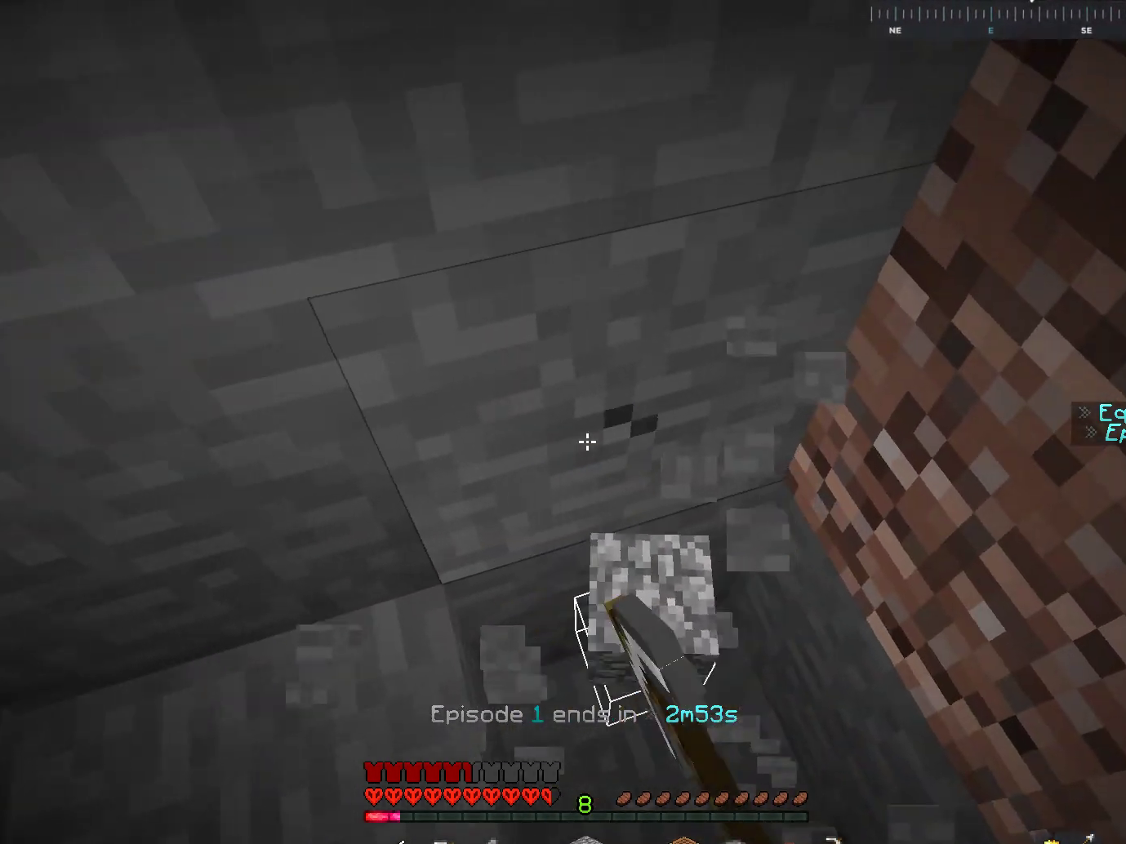
{"keys": [], "mouse": ["left"], "events": [[167, "d", "up"], [317, "d", "down"], [417, "d", "up"]]}
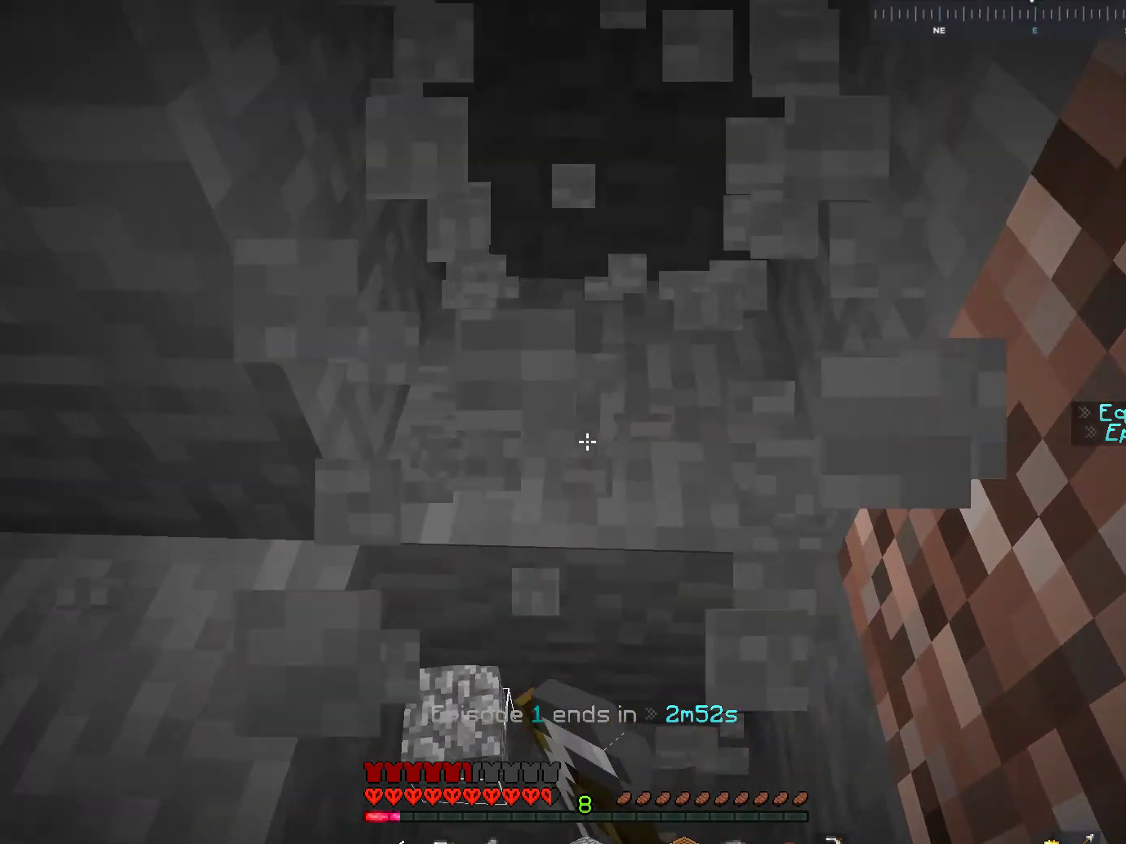
{"keys": [], "mouse": ["left"], "events": [[67, "a", "down"], [233, "a", "up"]]}
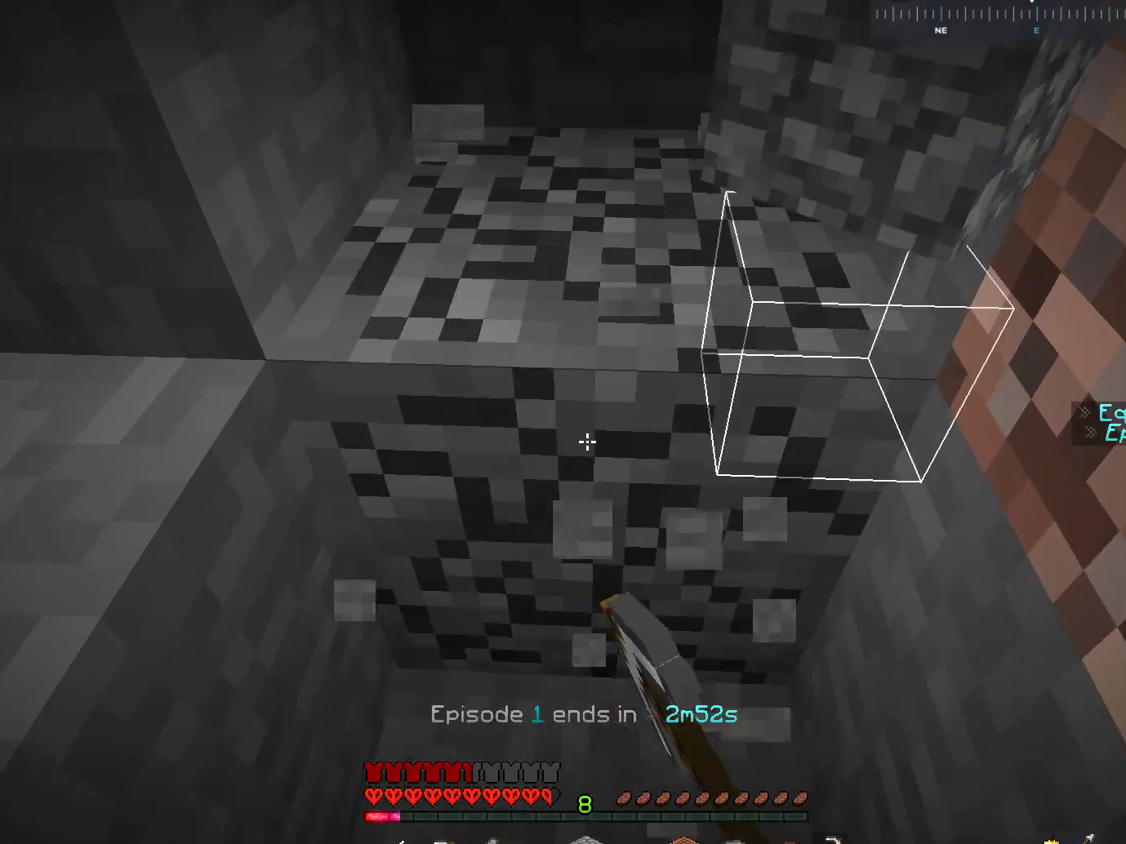
{"keys": [], "mouse": ["left"], "events": [[233, "mouse_left", "up"], [250, "mouse_left", "down"]]}
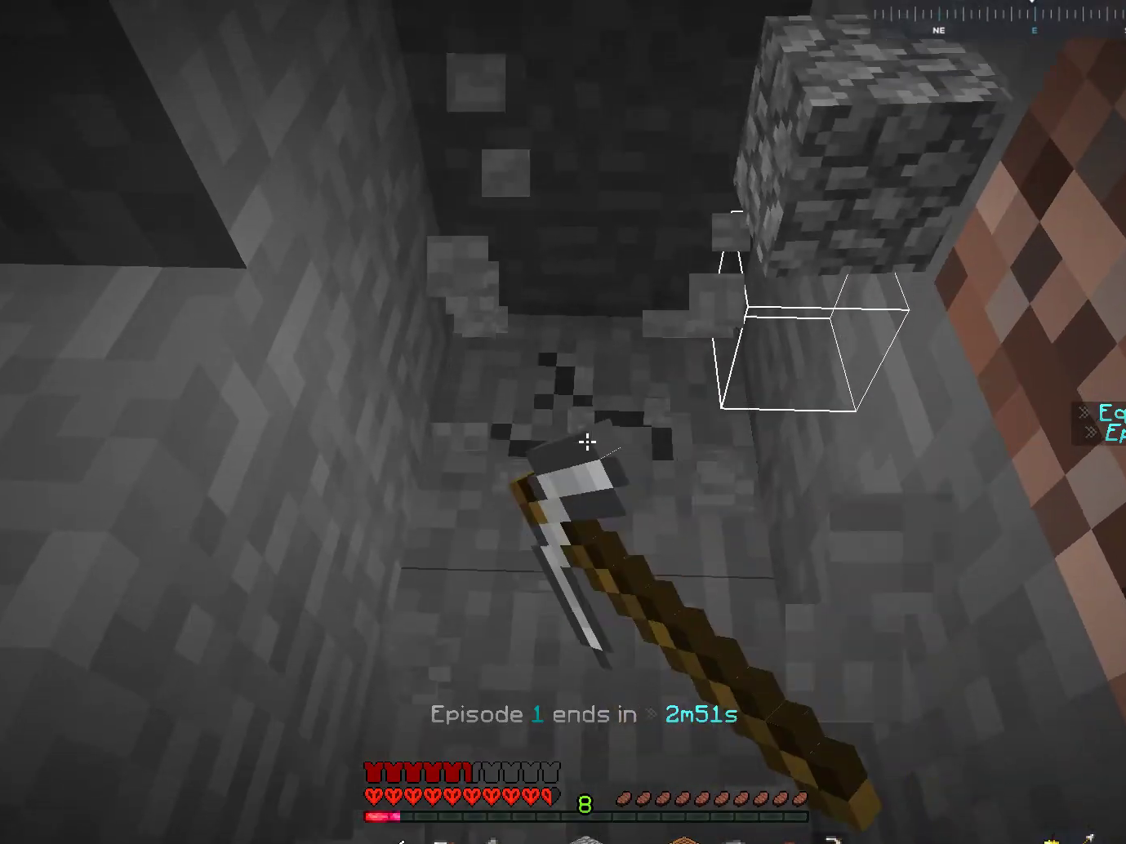
{"keys": [], "mouse": ["left"], "events": []}
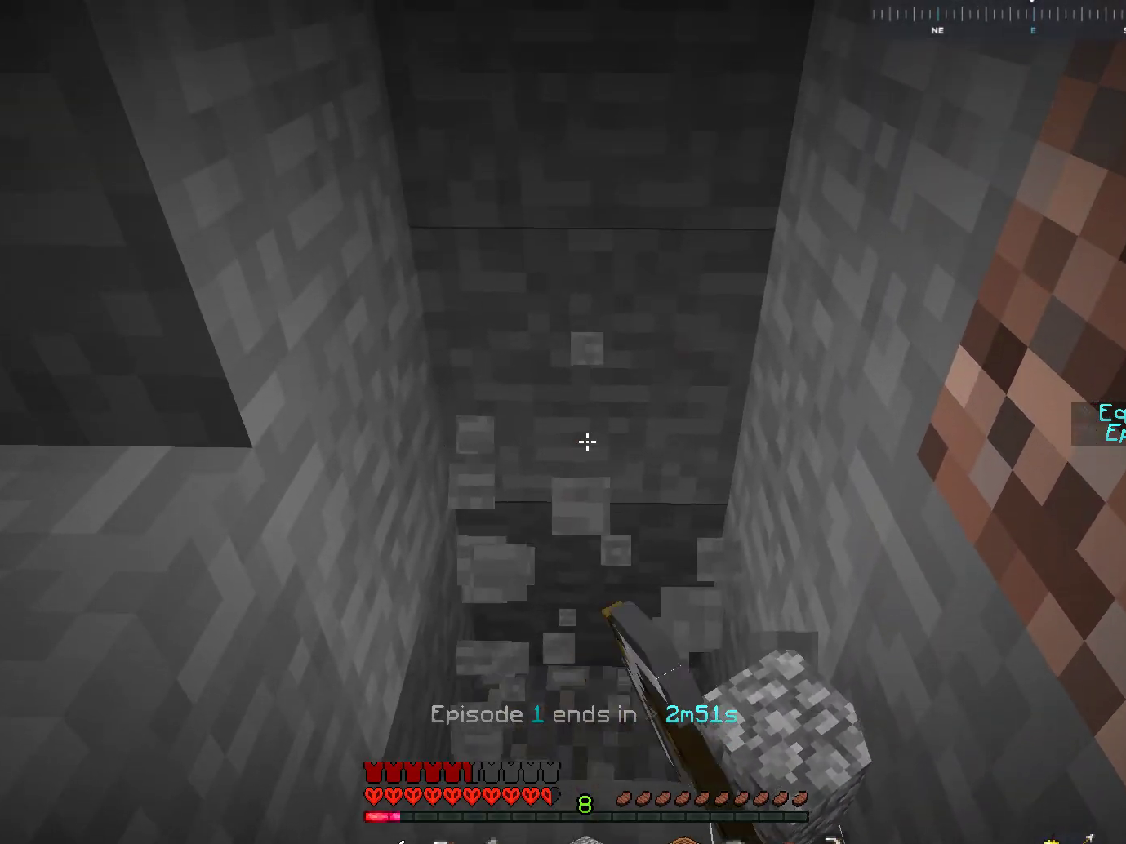
{"keys": [], "mouse": ["left"], "events": []}
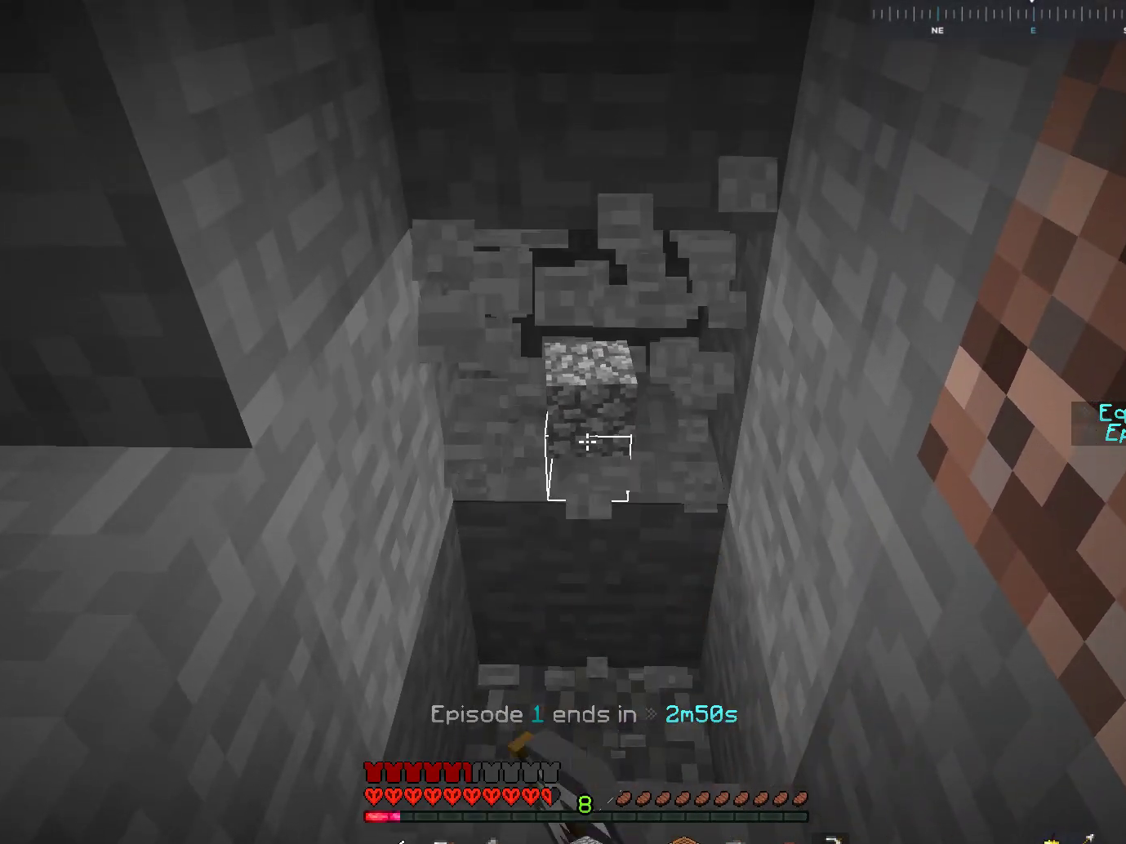
{"keys": ["w"], "mouse": ["left"], "events": [[17, "w", "down"]]}
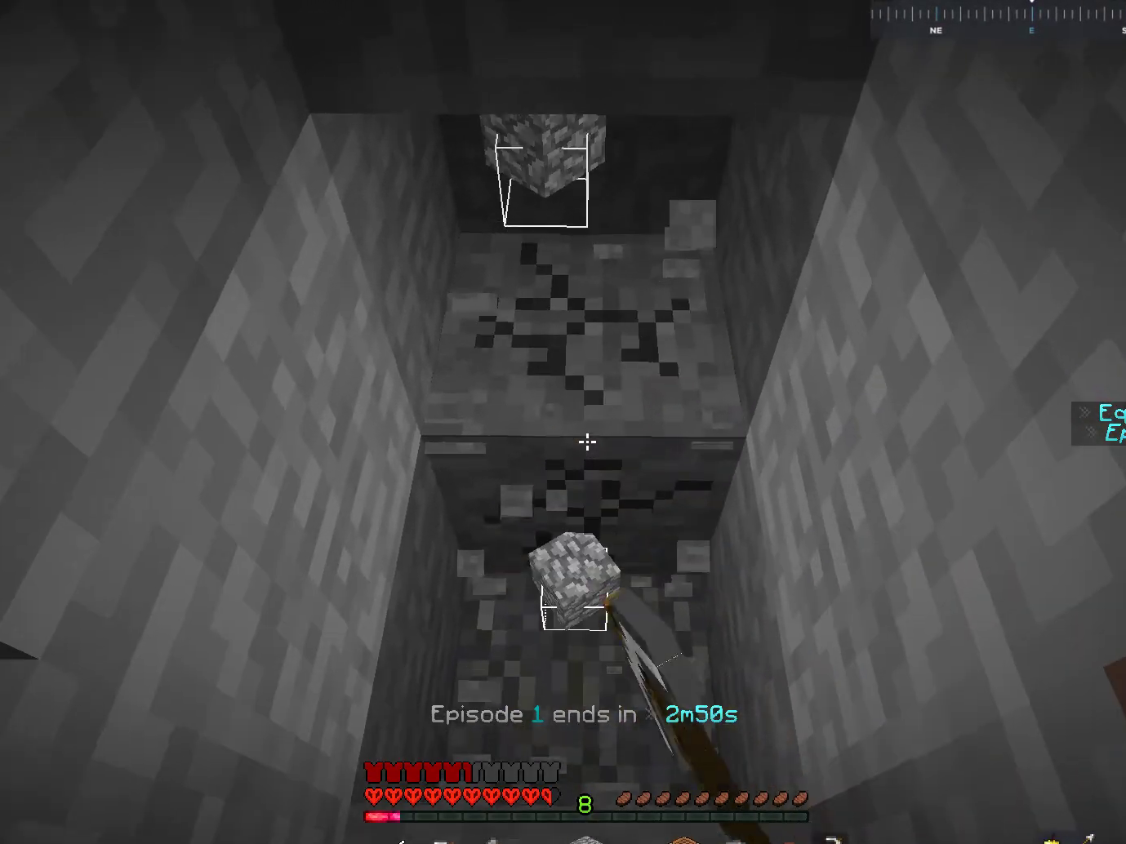
{"keys": [], "mouse": ["left"], "events": [[83, "w", "up"], [117, "w", "down"], [333, "w", "up"]]}
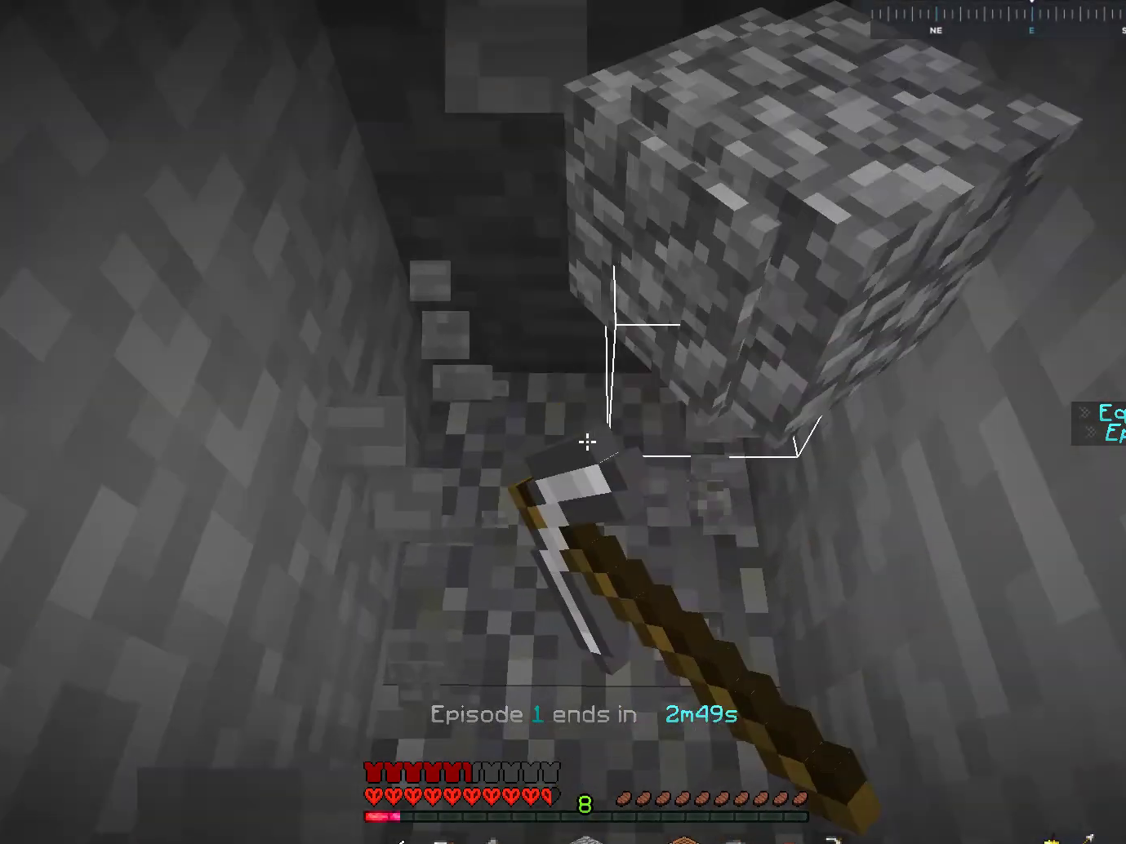
{"keys": [], "mouse": ["left"], "events": [[267, "s", "down"], [467, "s", "up"]]}
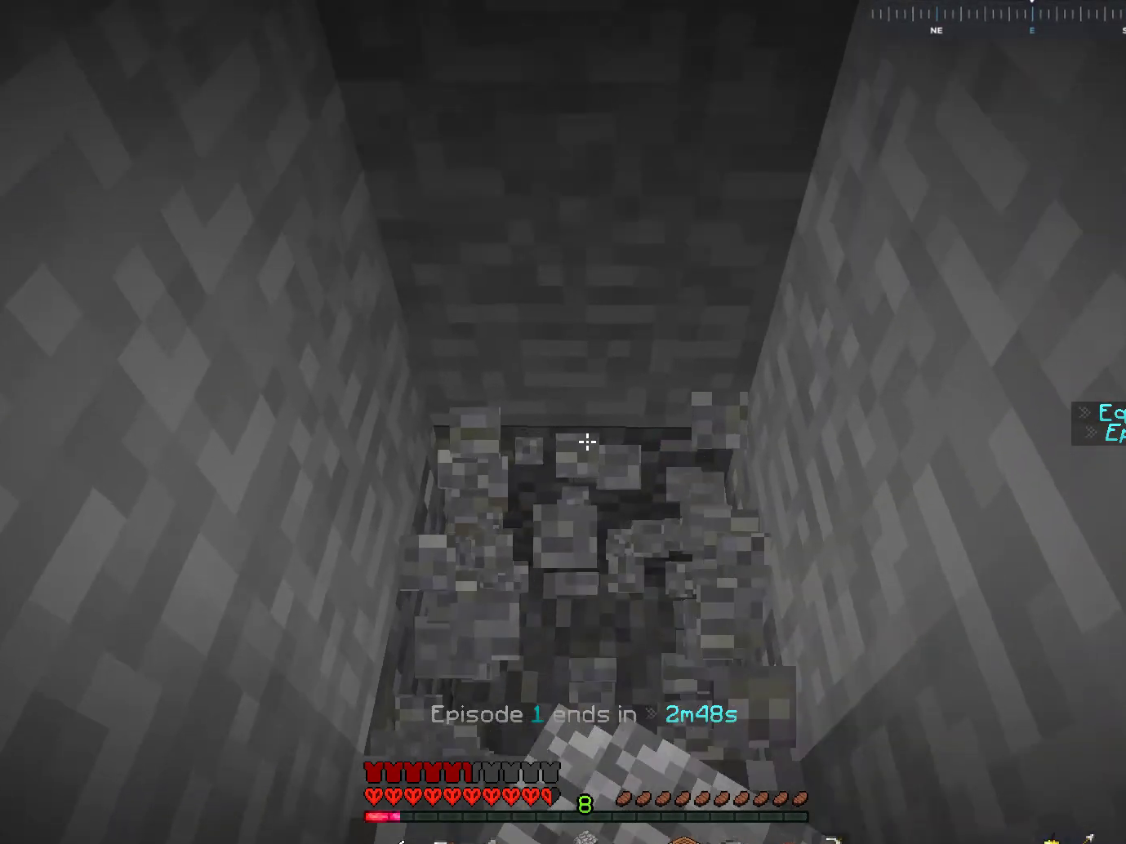
{"keys": [], "mouse": ["left"], "events": []}
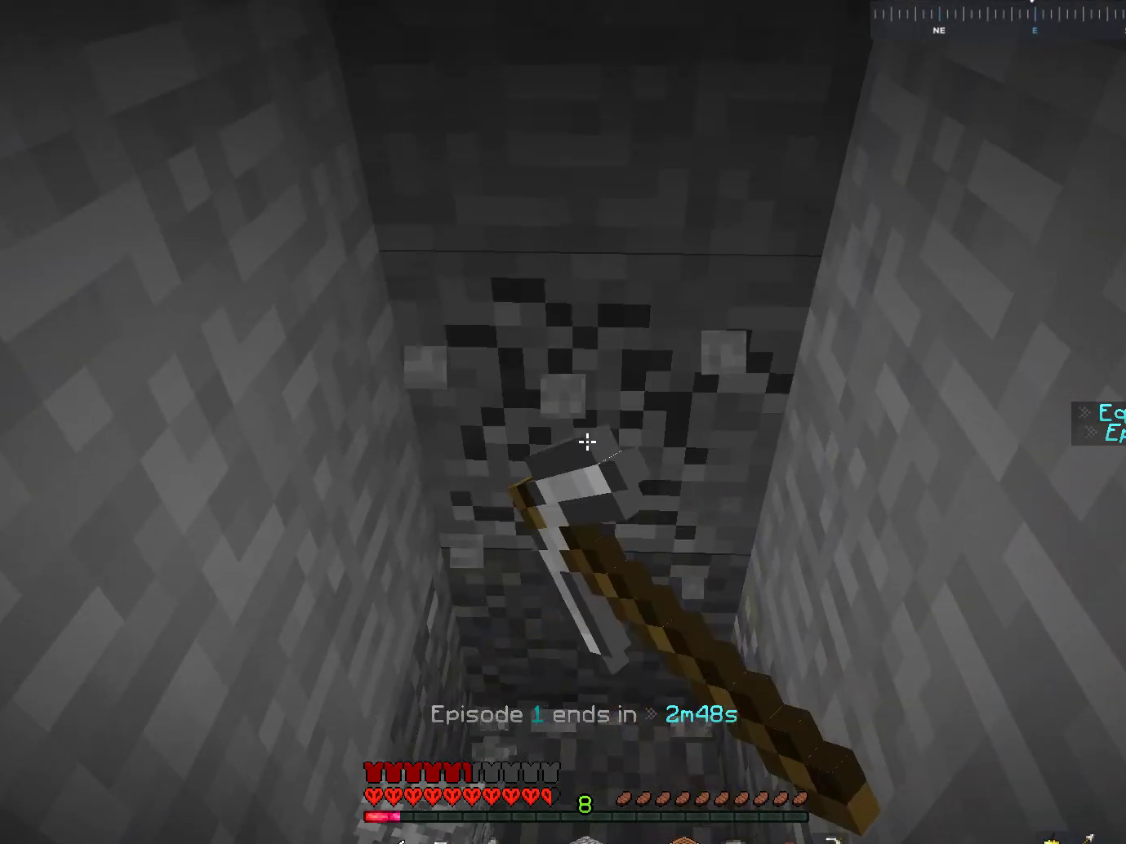
{"keys": [], "mouse": ["left"], "events": []}
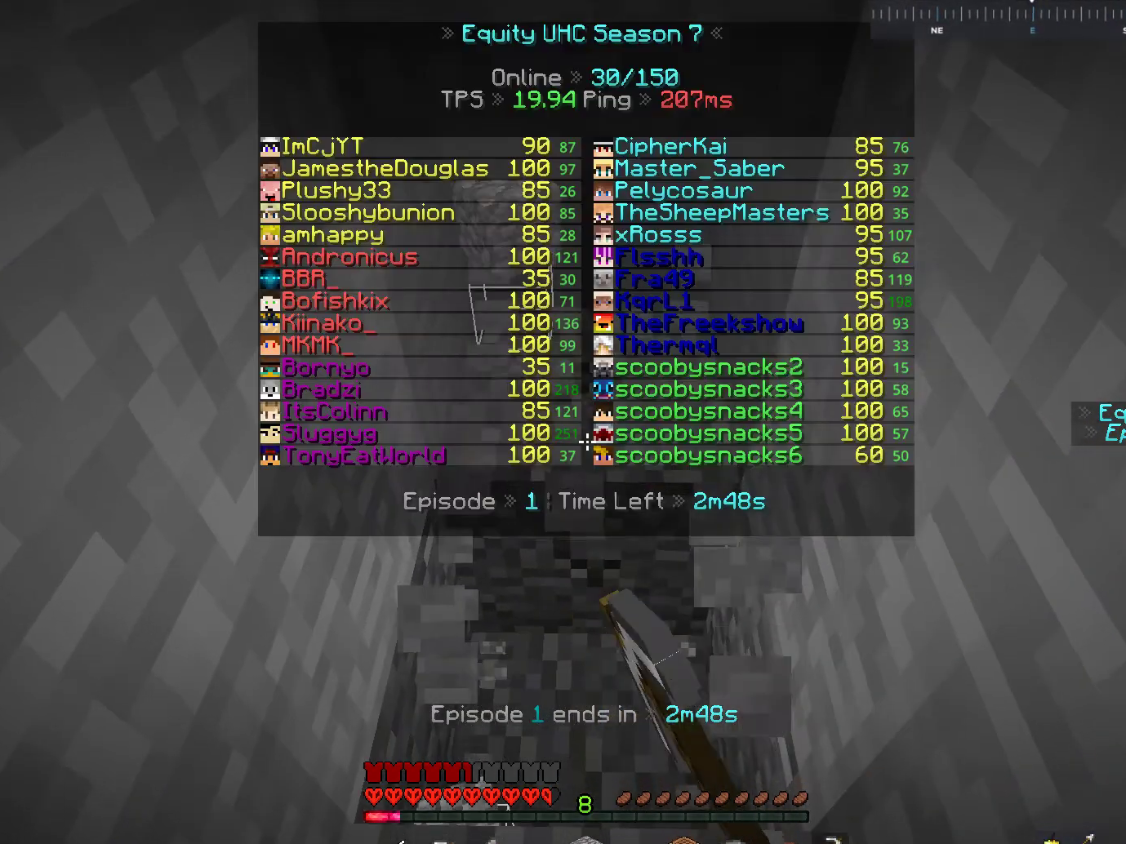
{"keys": [], "mouse": ["left"], "events": []}
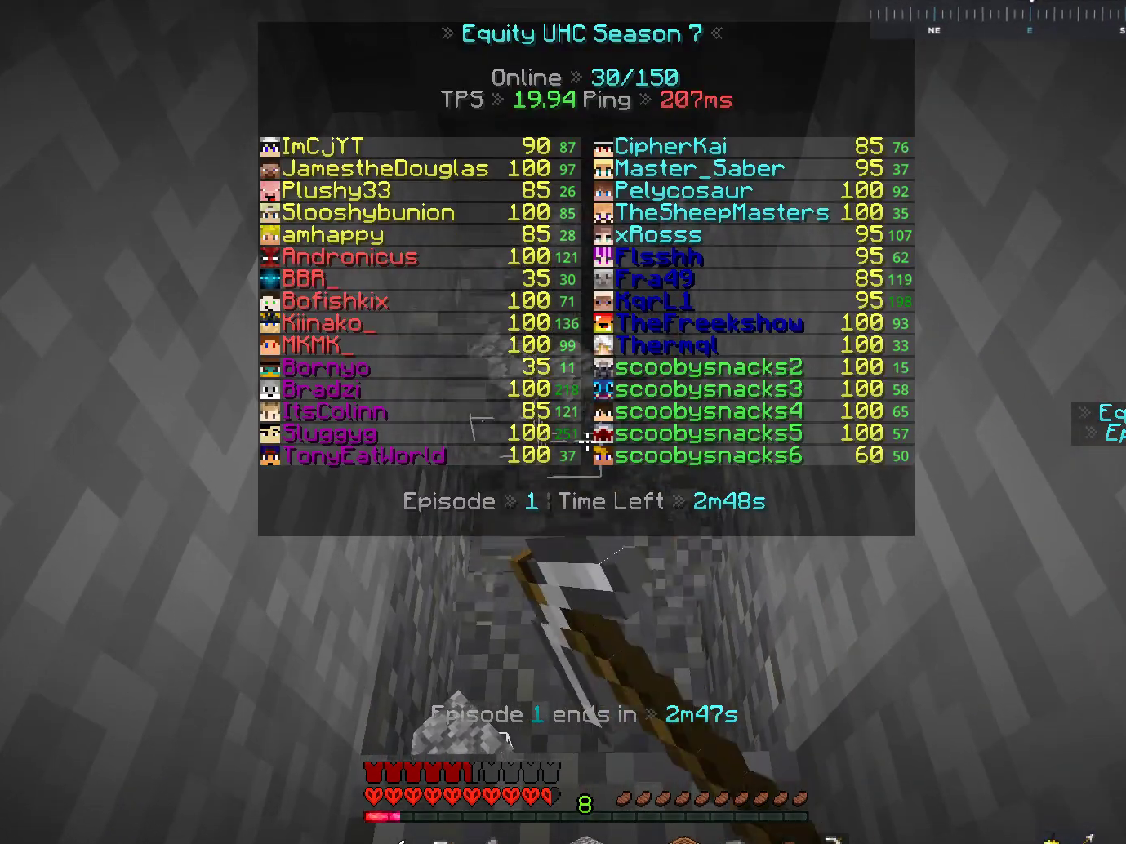
{"keys": [], "mouse": ["left"], "events": [[17, "w", "down"], [283, "w", "up"], [433, "mouse_left", "up"], [450, "mouse_left", "down"]]}
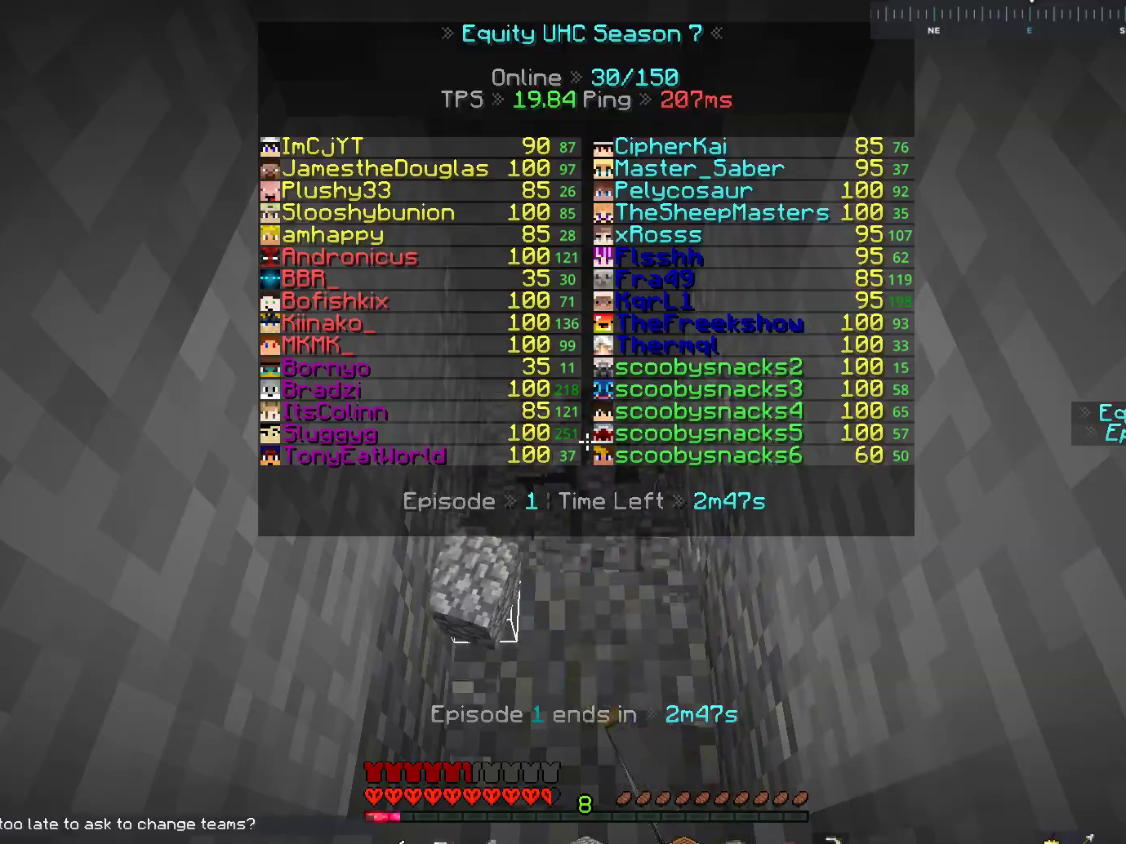
{"keys": [], "mouse": ["left"], "events": [[17, "w", "down"], [233, "w", "up"]]}
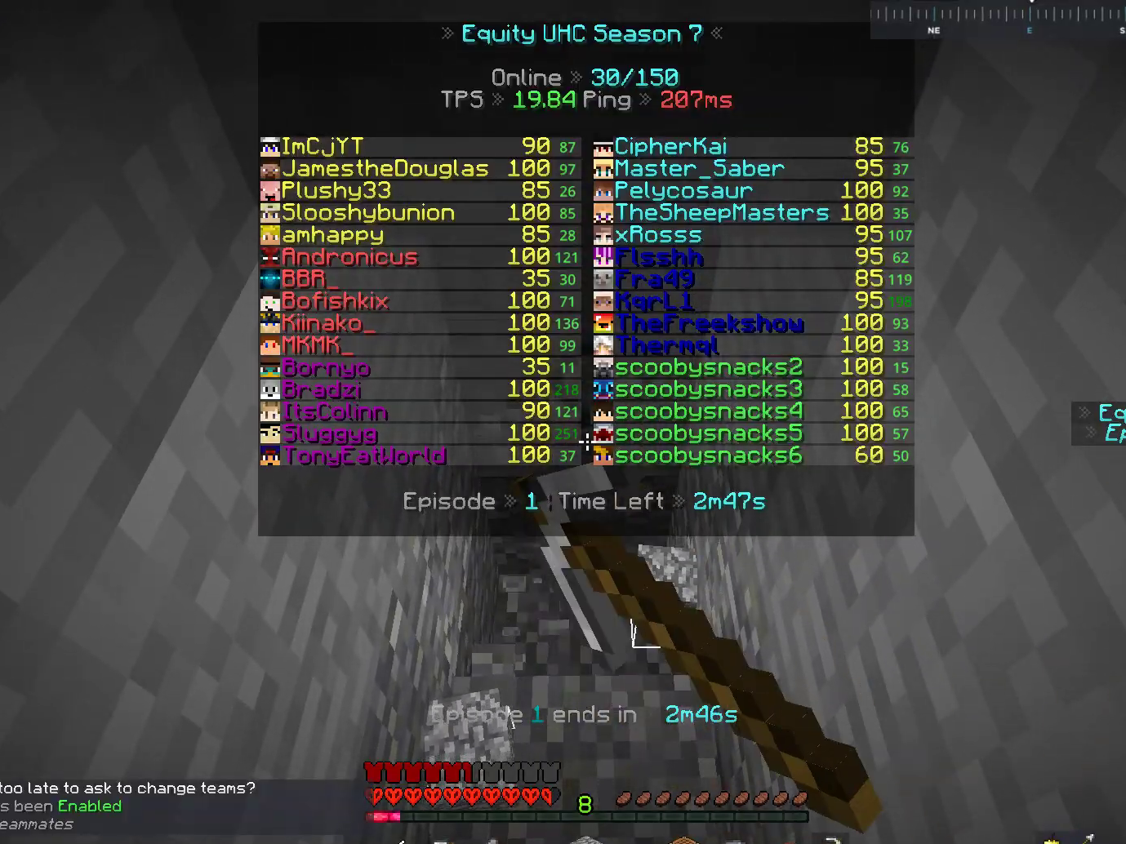
{"keys": ["w"], "mouse": ["left"], "events": [[167, "w", "down"], [267, "space", "down"], [467, "space", "up"]]}
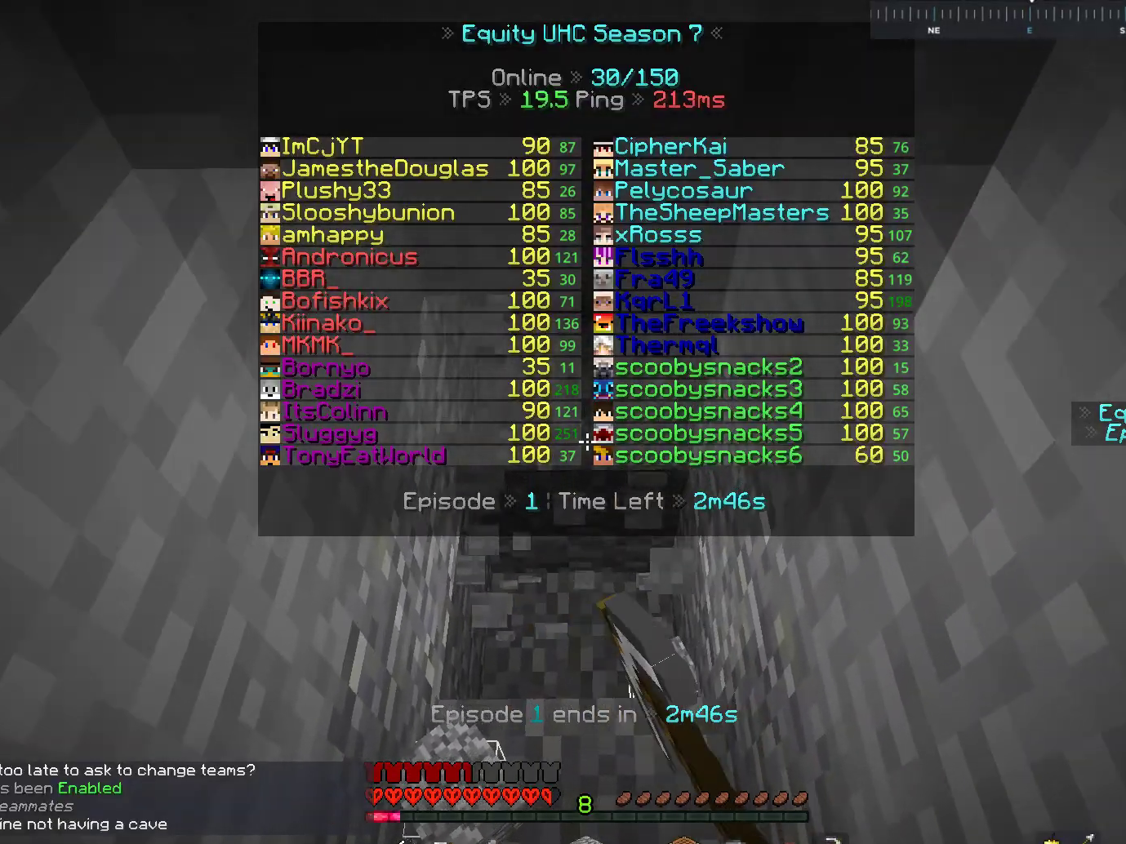
{"keys": ["w"], "mouse": ["left"], "events": [[133, "w", "up"], [317, "w", "down"]]}
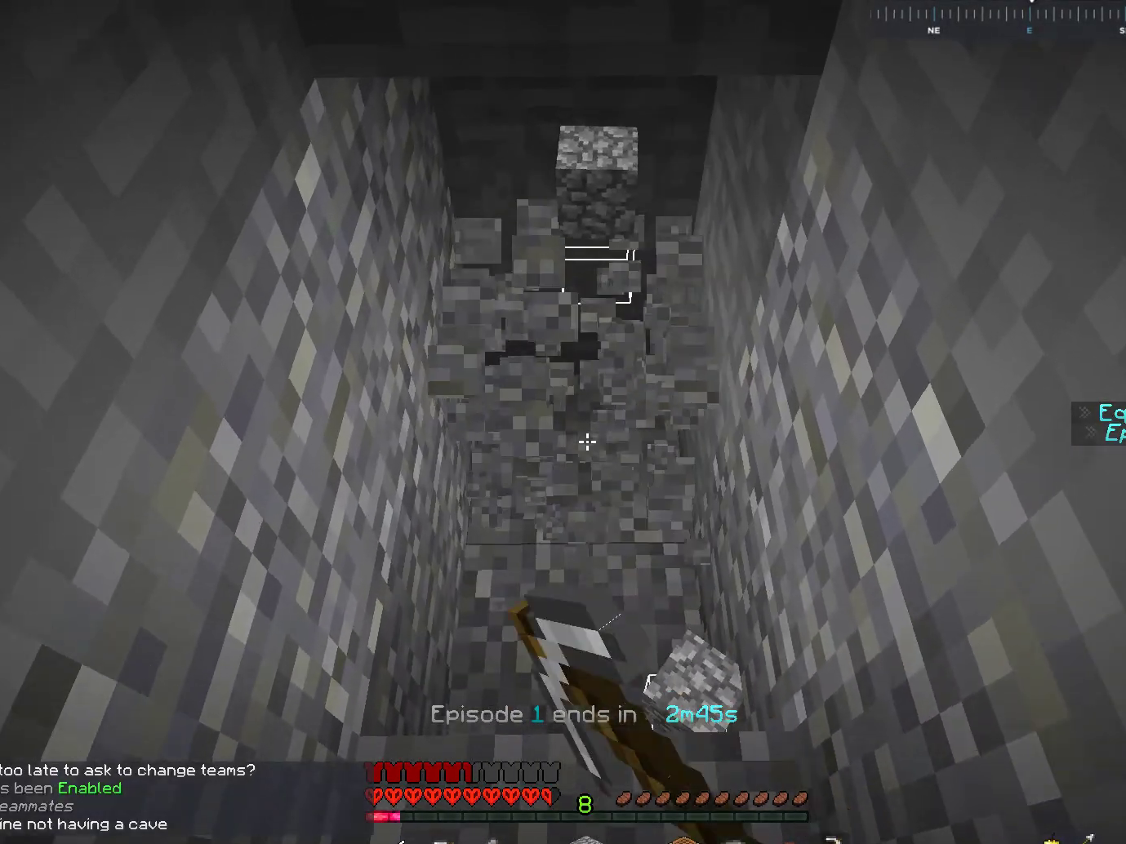
{"keys": [], "mouse": ["left"], "events": [[483, "w", "up"]]}
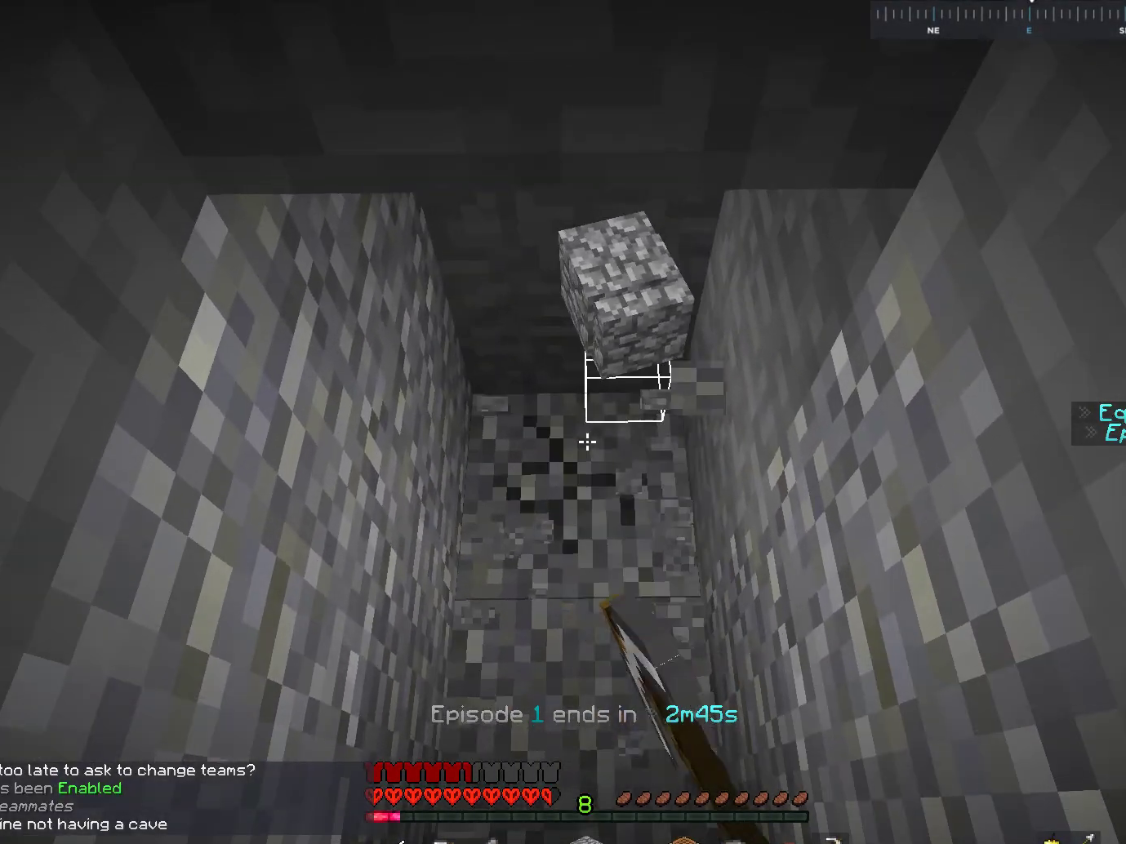
{"keys": ["w"], "mouse": ["left"], "events": [[117, "w", "down"], [267, "space", "down"], [417, "space", "up"]]}
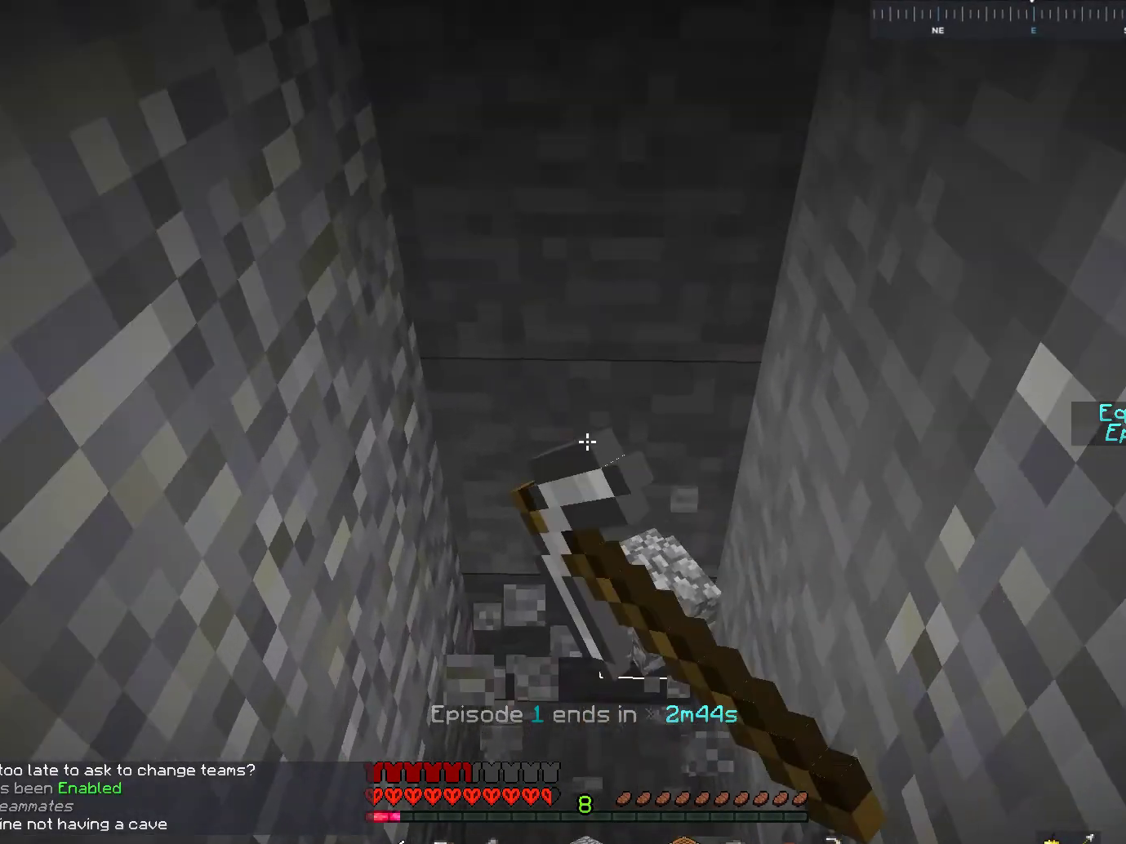
{"keys": ["w"], "mouse": ["left"], "events": []}
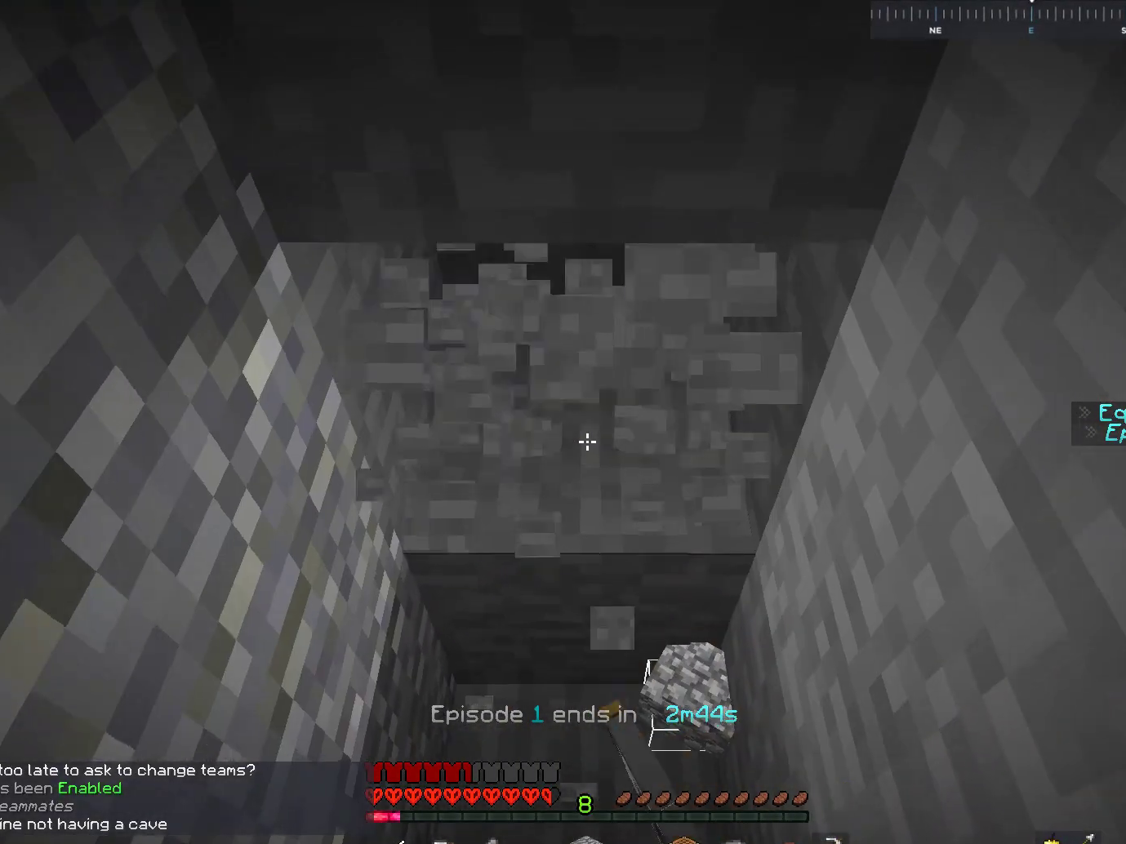
{"keys": [], "mouse": ["left"], "events": [[133, "w", "up"], [267, "w", "down"], [483, "w", "up"]]}
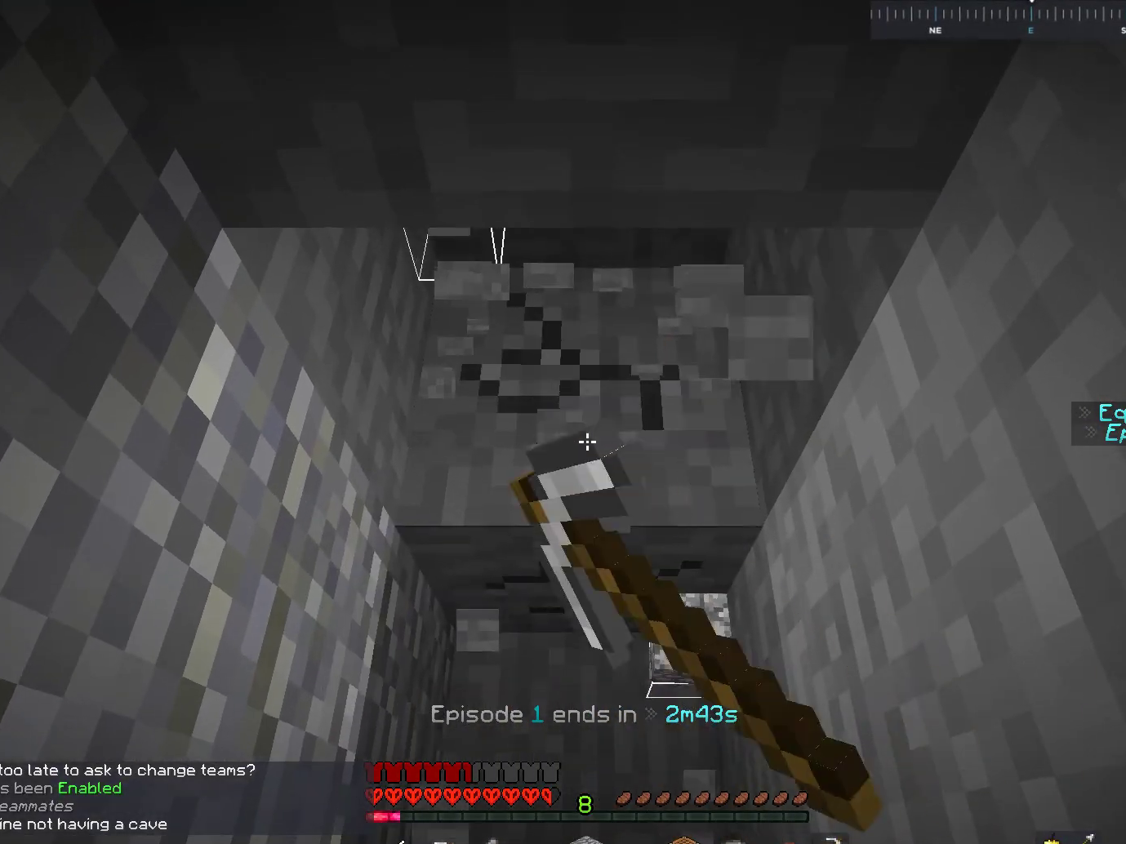
{"keys": [], "mouse": ["left"], "events": [[217, "w", "down"], [433, "w", "up"]]}
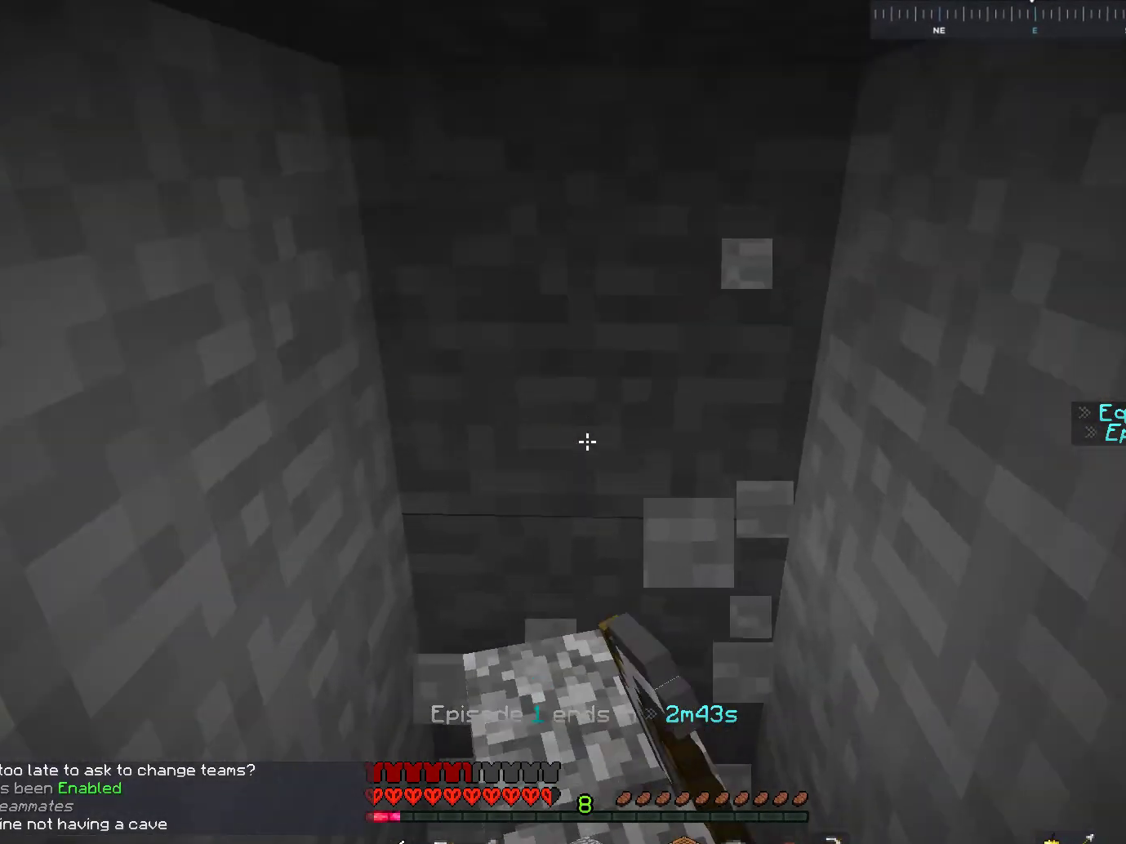
{"keys": [], "mouse": ["left"], "events": []}
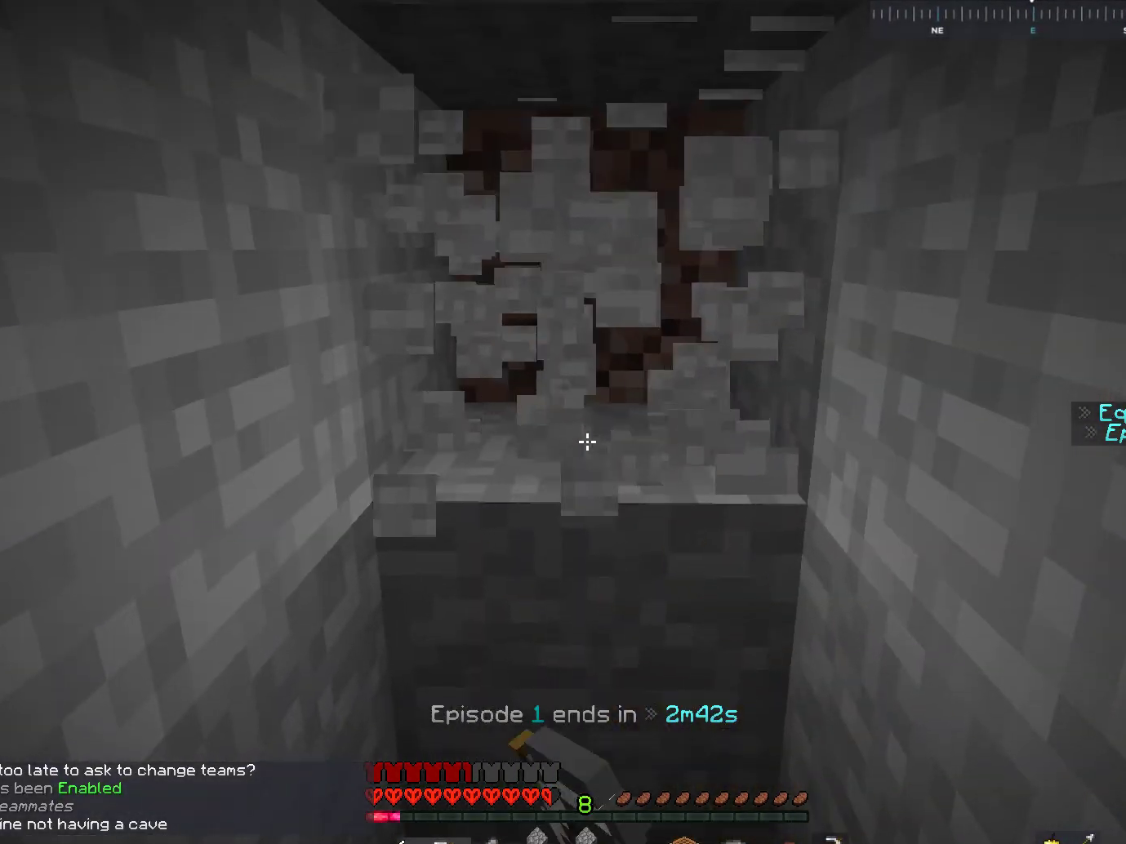
{"keys": [], "mouse": ["left"], "events": []}